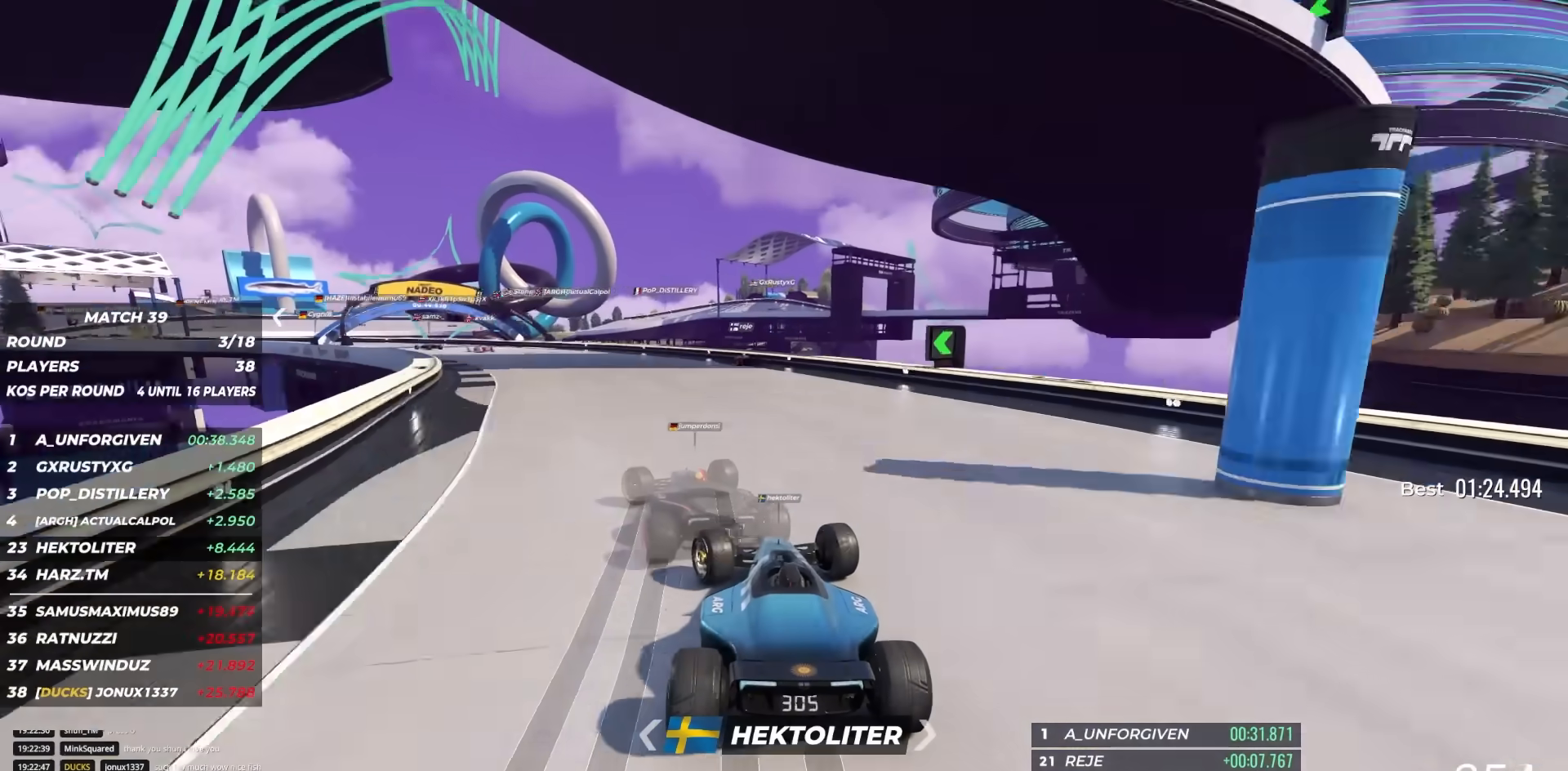
Gameplay with keyboard; each line is a JSON object with the keys held at the frame after it. "events" lists presses ("down") and releases ("up") of "down", "left", "right" and "up" between this image and that frame as [ms after this image, input, new state], when the widget could be followed in between. No other keys are recorded. Mouse input is not recorded.
{"keys": ["right", "up"], "events": [[100, "up", "up"], [133, "up", "down"]]}
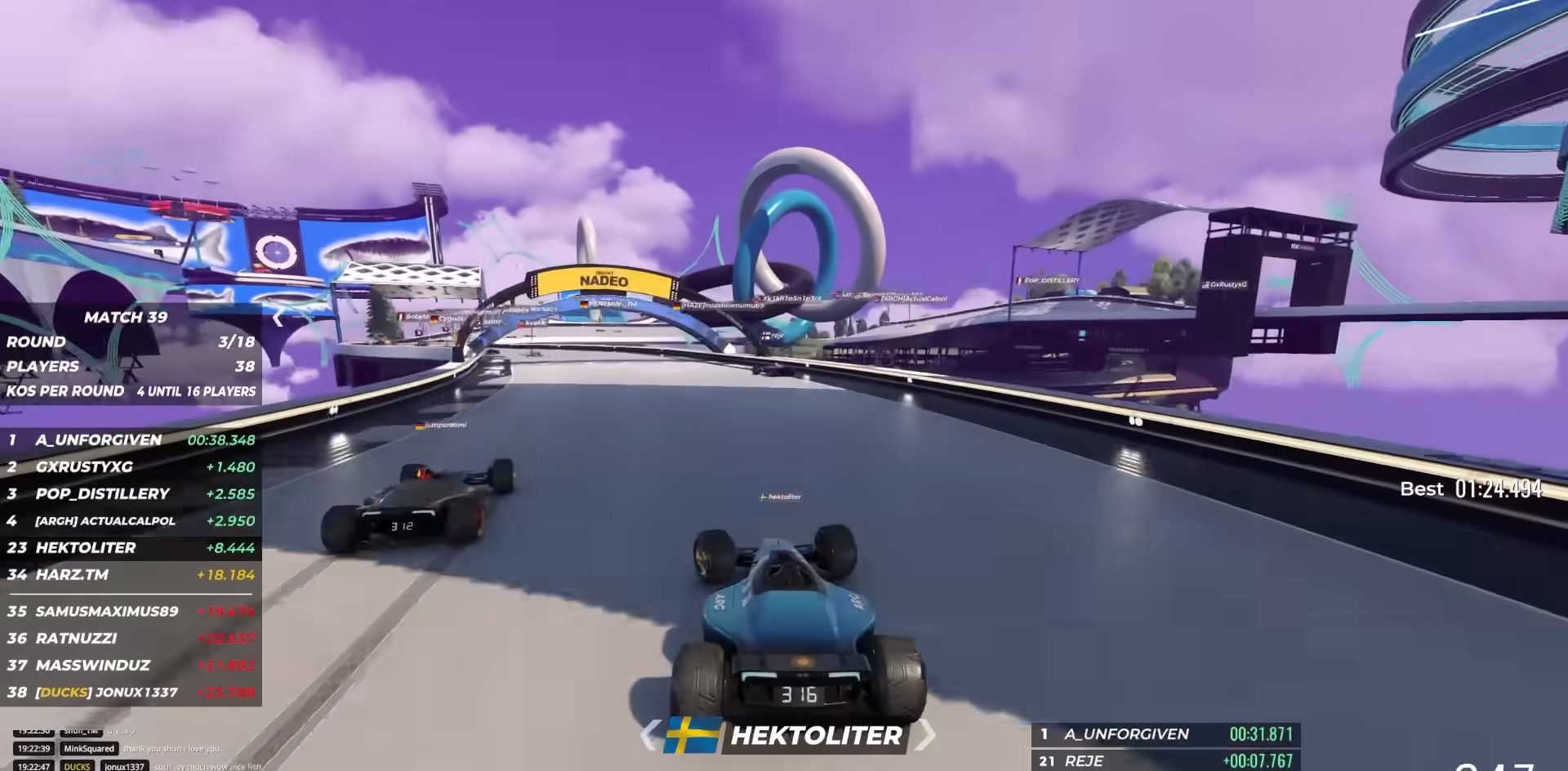
{"keys": ["up"], "events": [[67, "right", "up"]]}
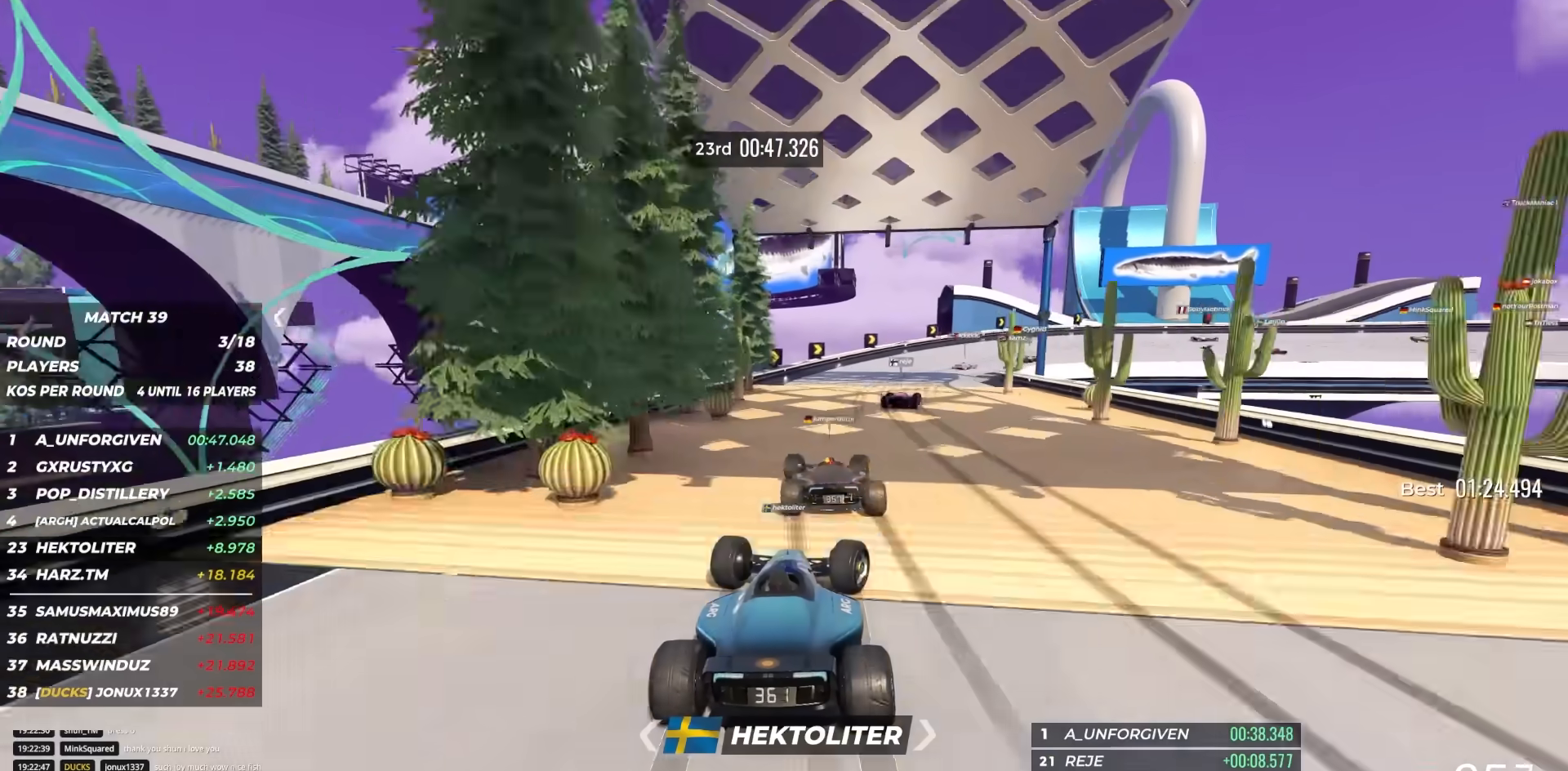
{"keys": ["up"], "events": [[283, "right", "down"], [483, "right", "up"]]}
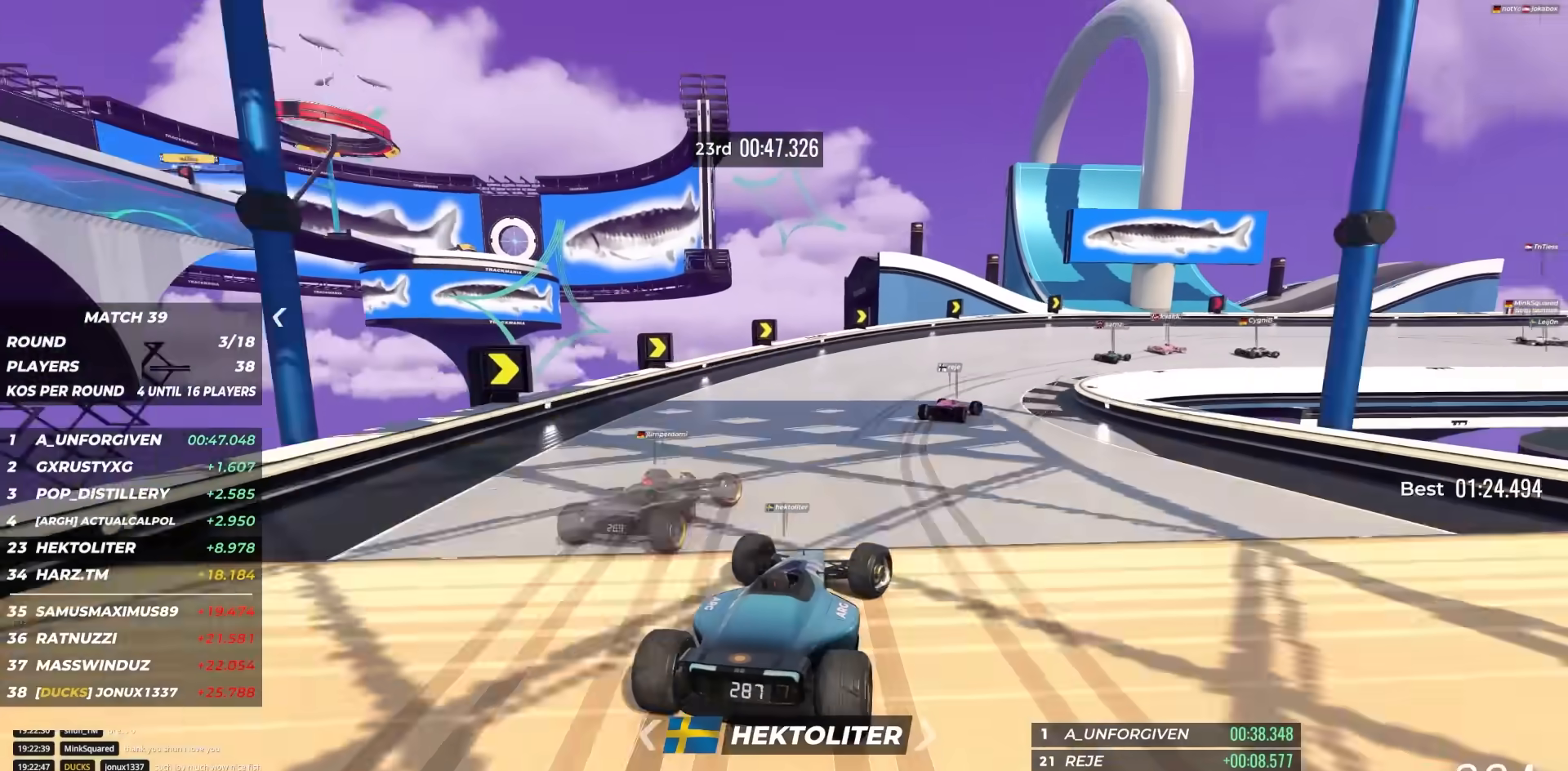
{"keys": ["right", "up"], "events": [[167, "right", "down"]]}
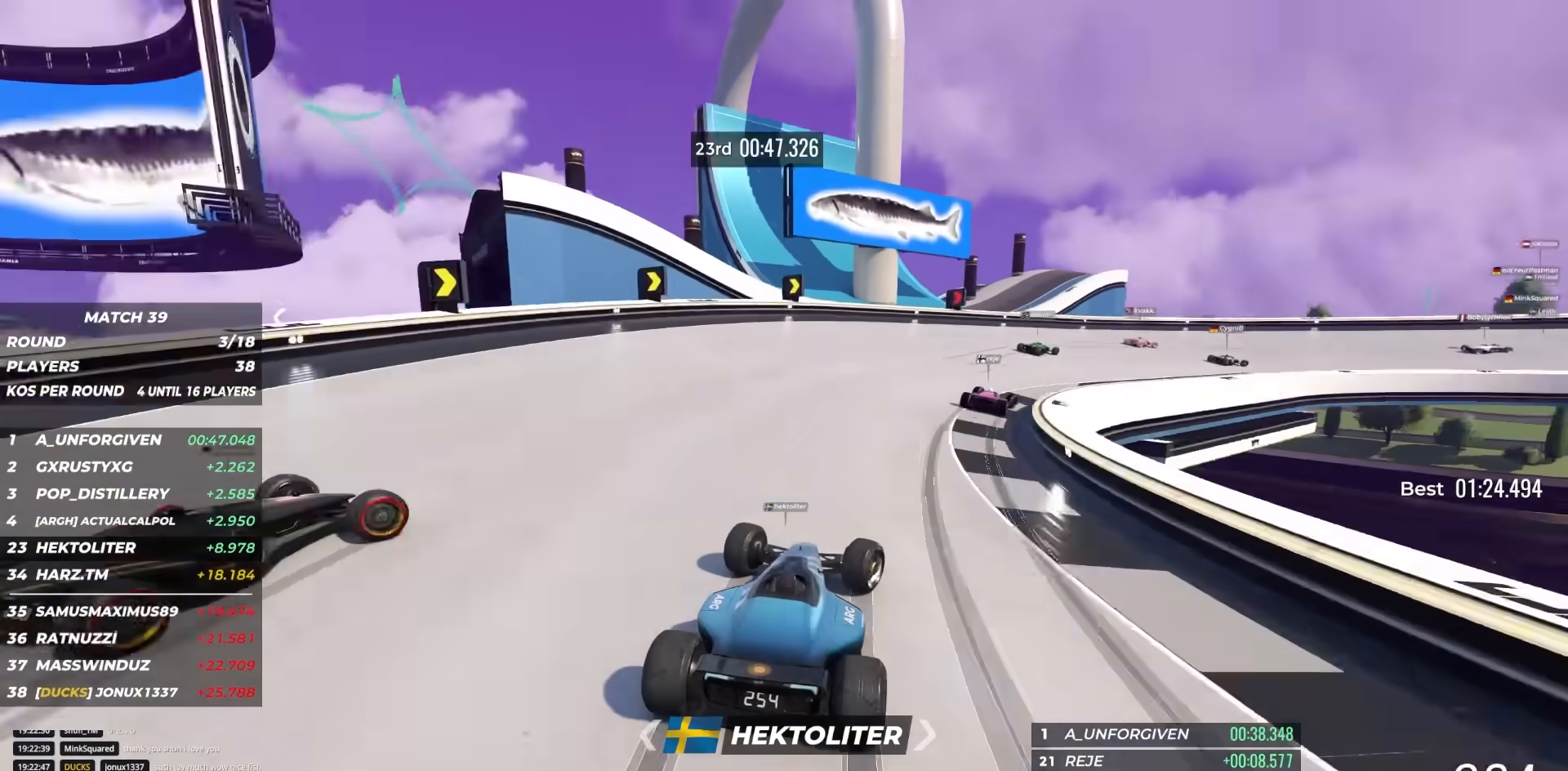
{"keys": ["up"], "events": [[367, "right", "up"]]}
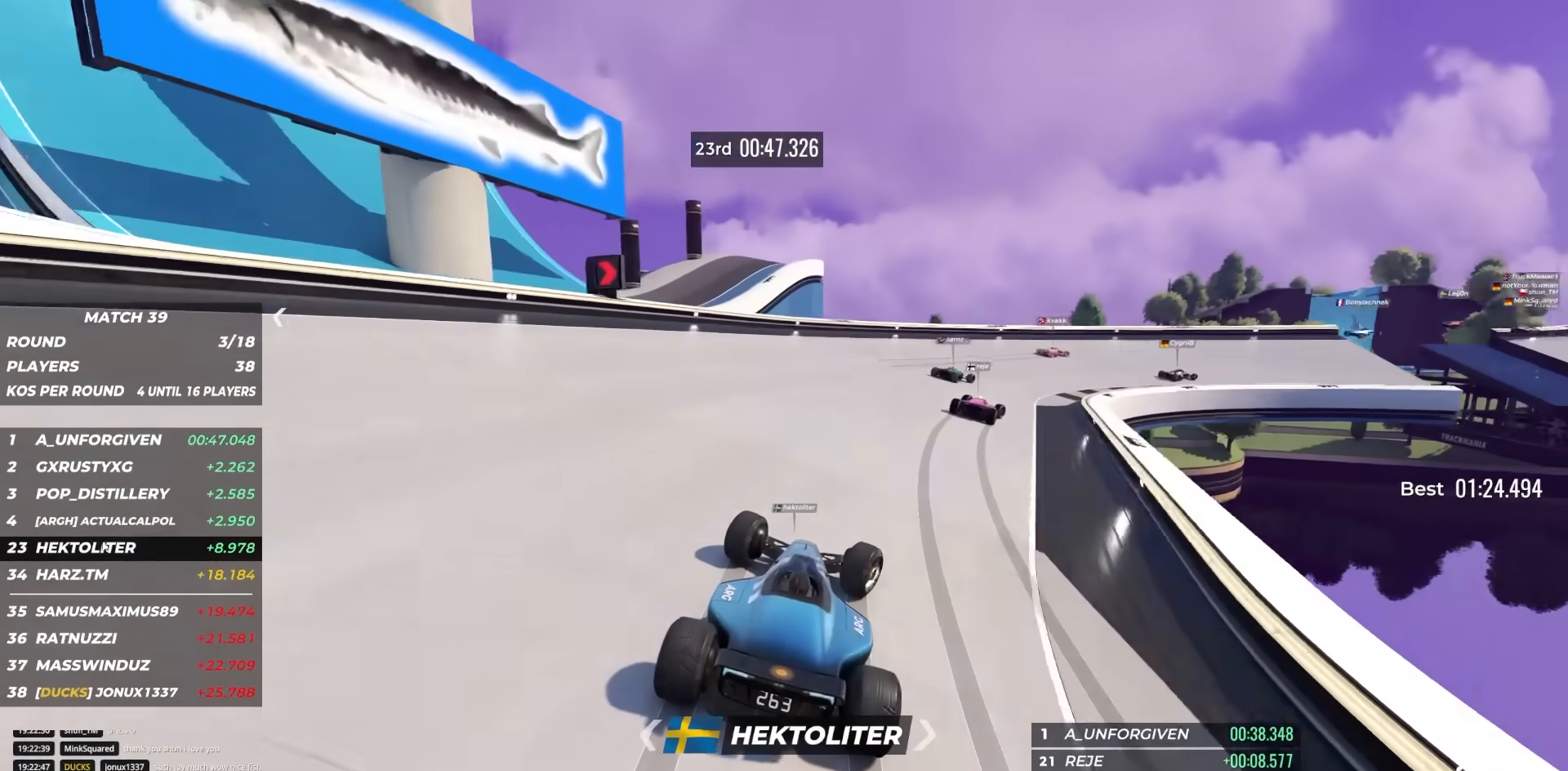
{"keys": ["left", "up"], "events": [[50, "left", "down"]]}
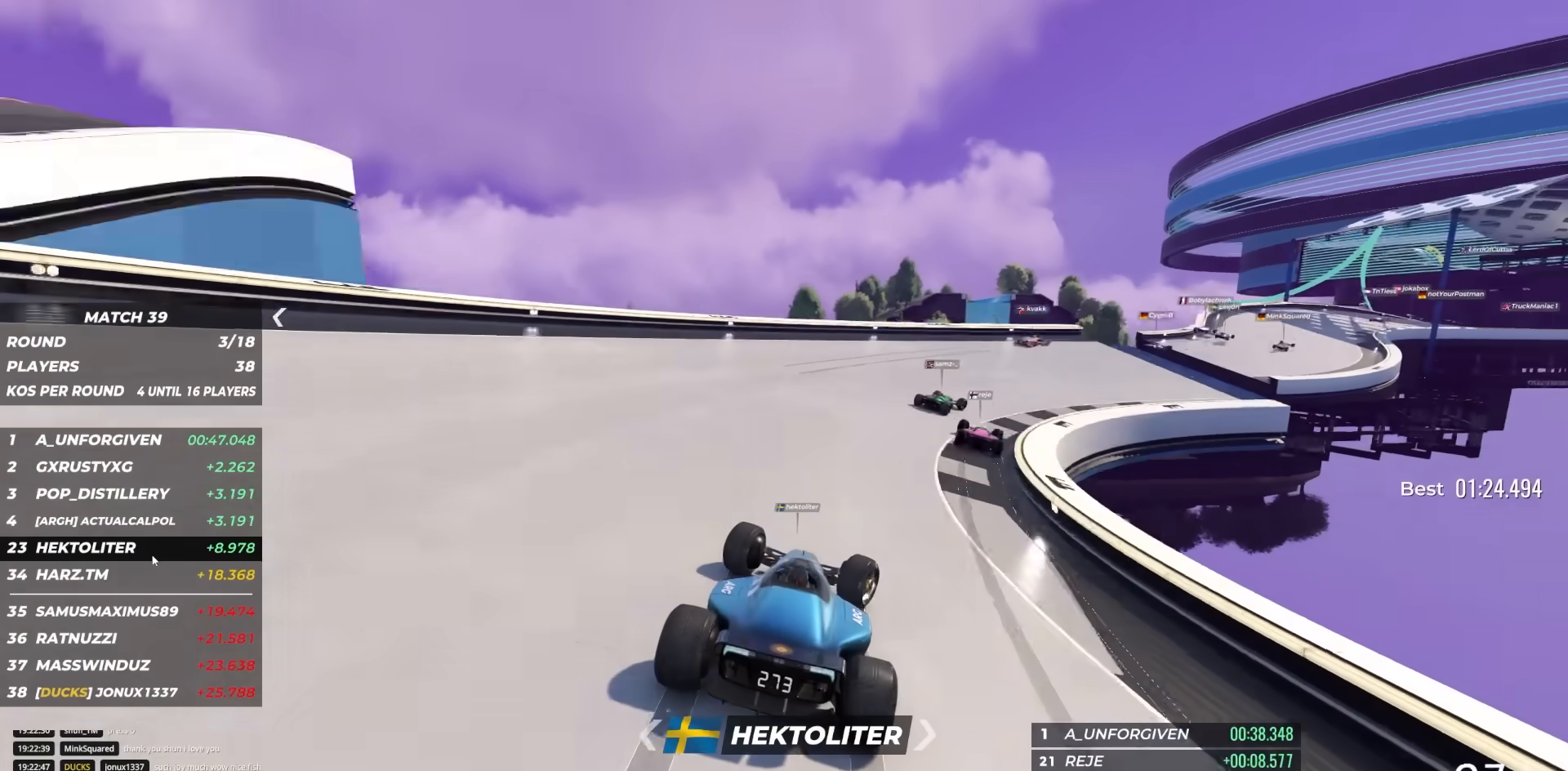
{"keys": ["left", "up"], "events": []}
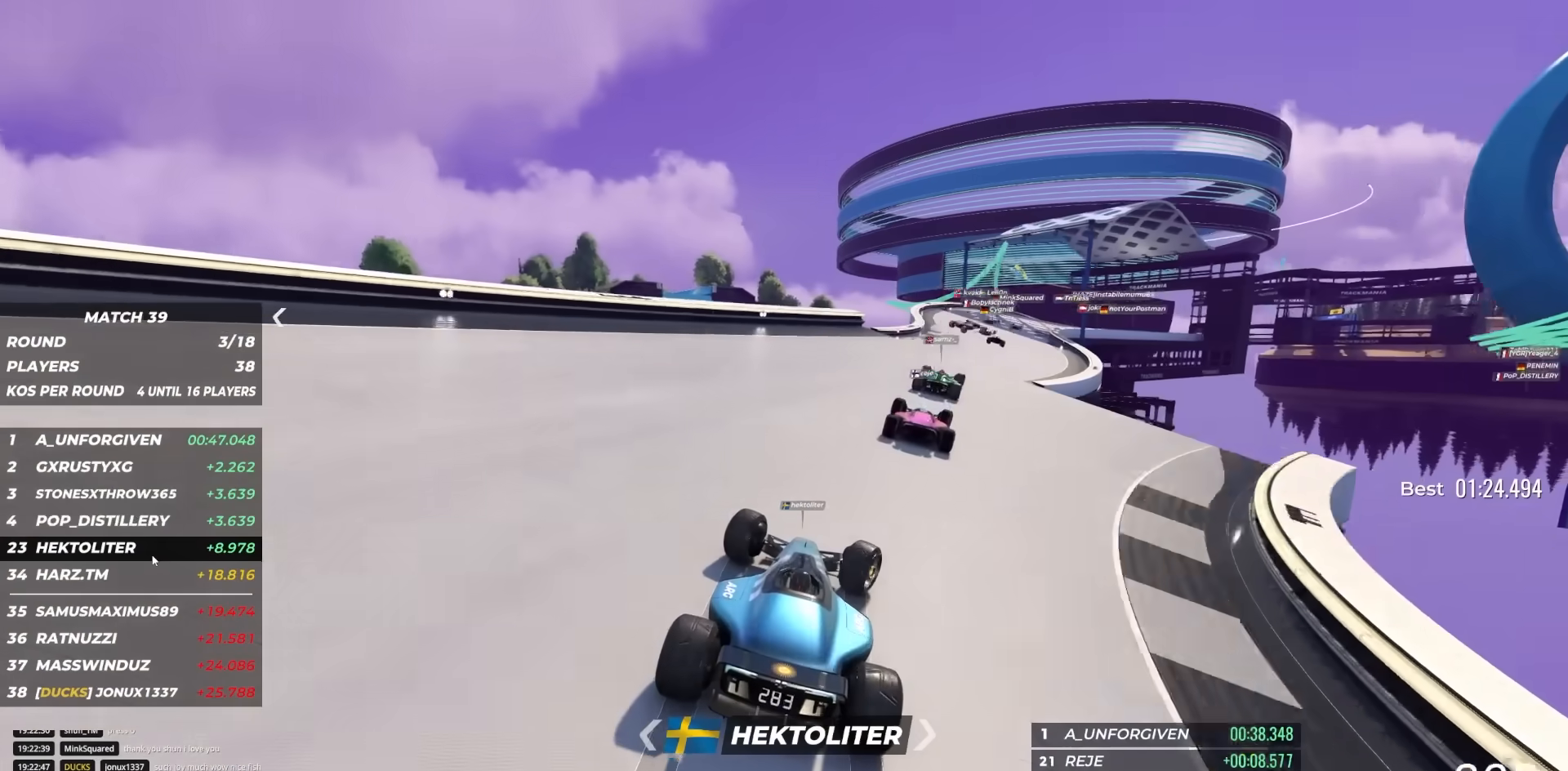
{"keys": ["left", "up"], "events": [[167, "left", "up"], [183, "left", "down"]]}
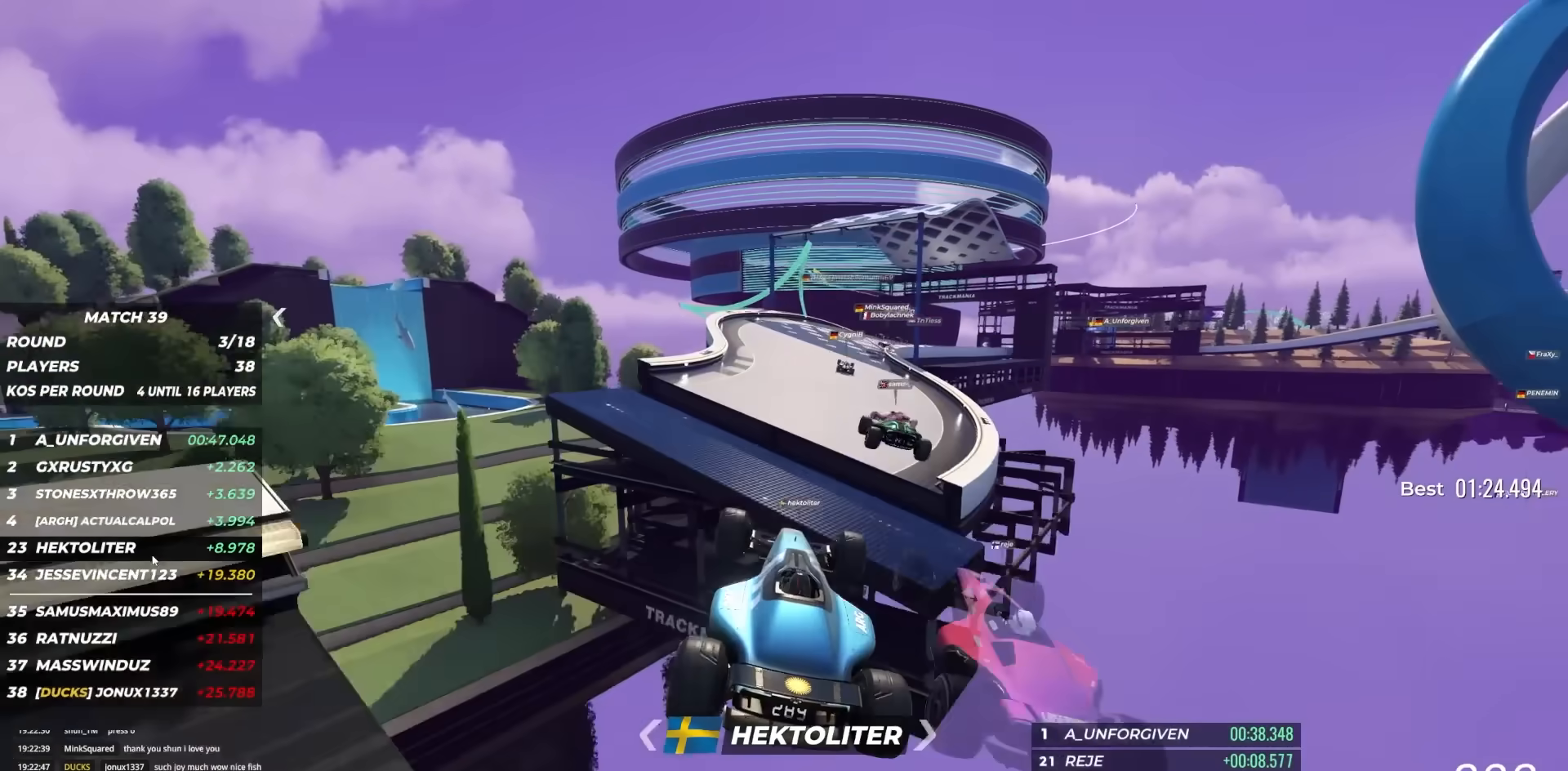
{"keys": ["up"], "events": [[167, "left", "up"]]}
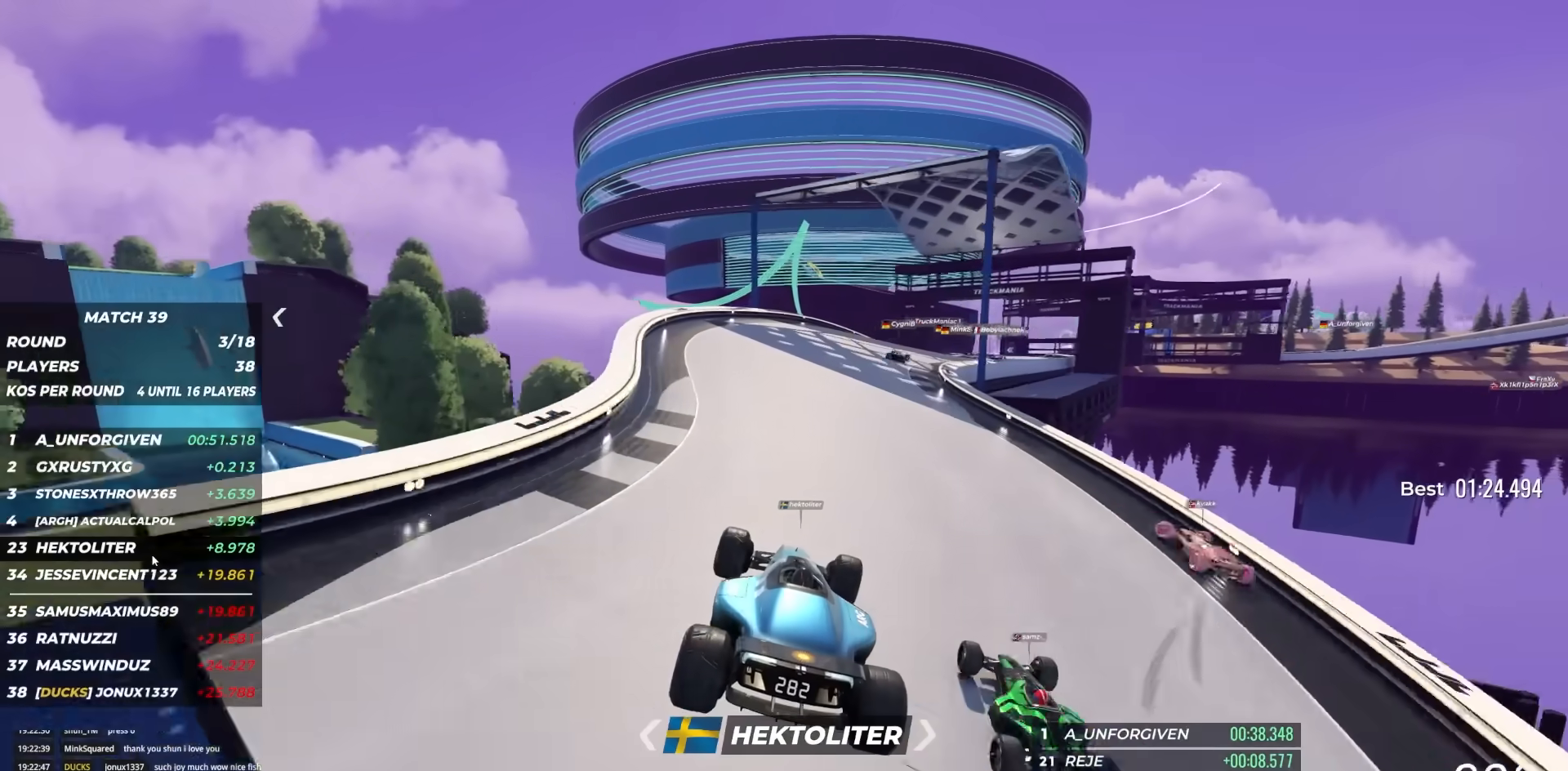
{"keys": ["up"], "events": []}
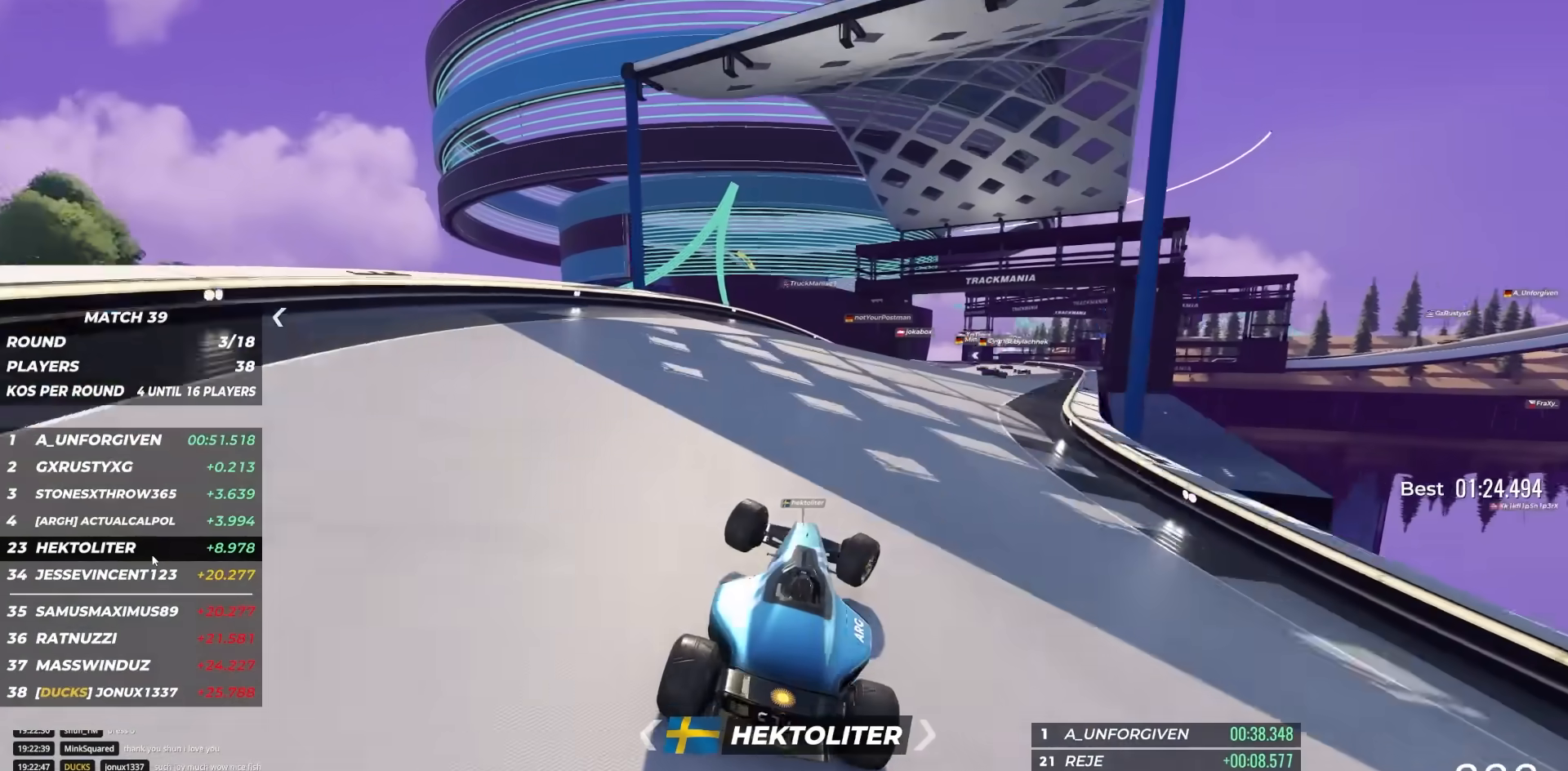
{"keys": ["right", "up"], "events": [[467, "right", "down"]]}
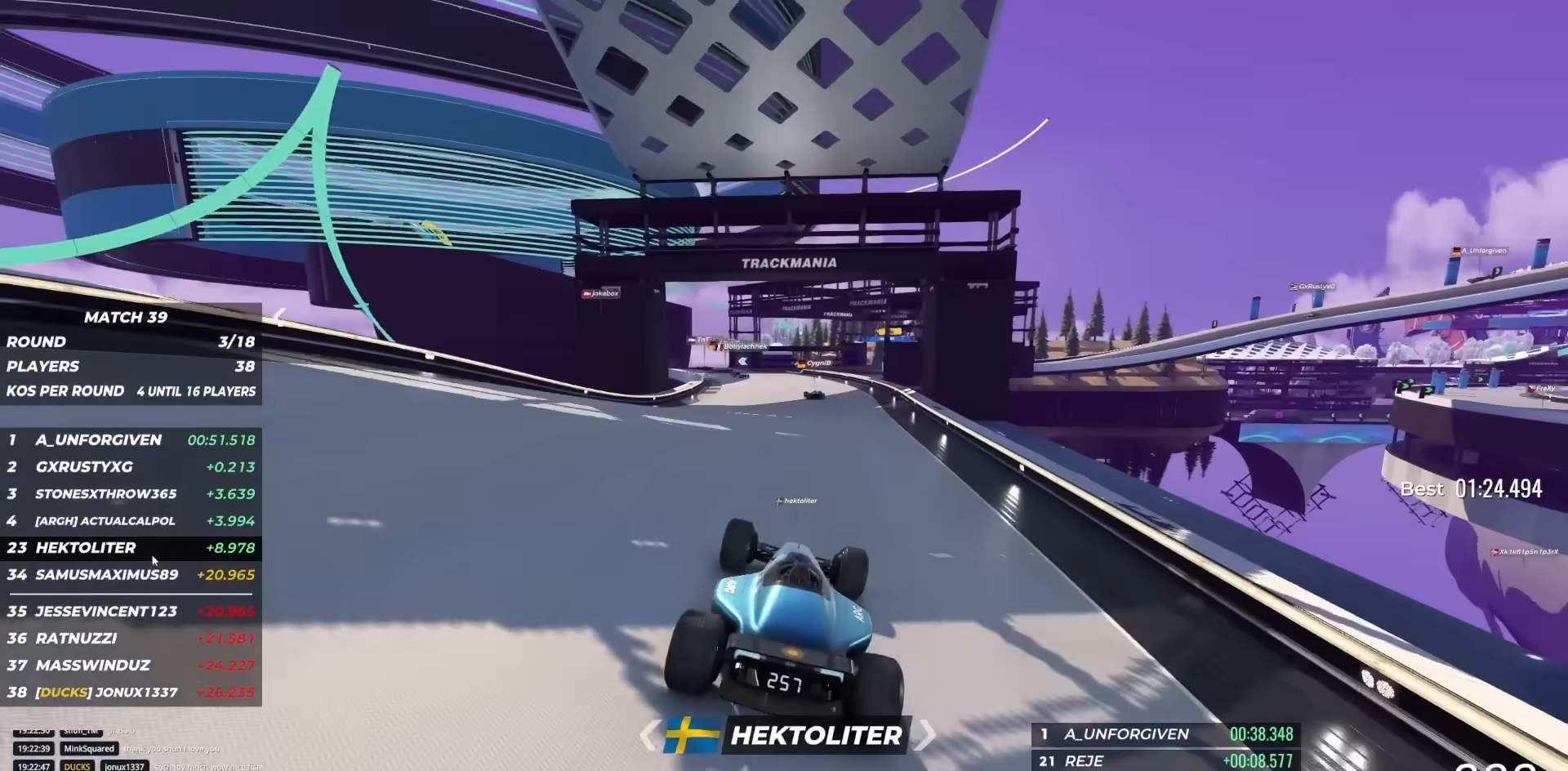
{"keys": ["up"], "events": [[150, "right", "up"], [200, "left", "down"], [400, "left", "up"]]}
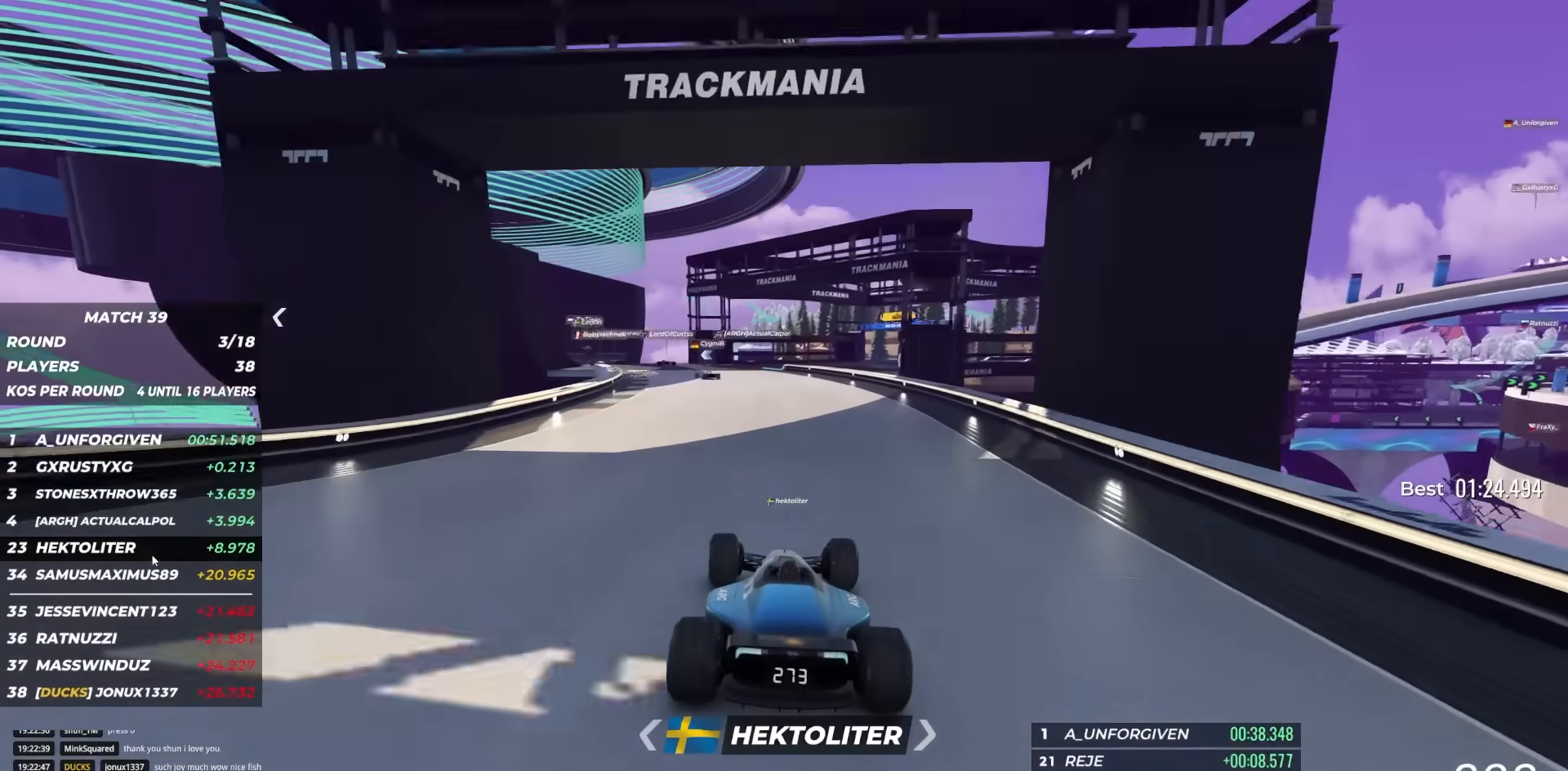
{"keys": ["up"], "events": [[100, "left", "down"], [300, "left", "up"]]}
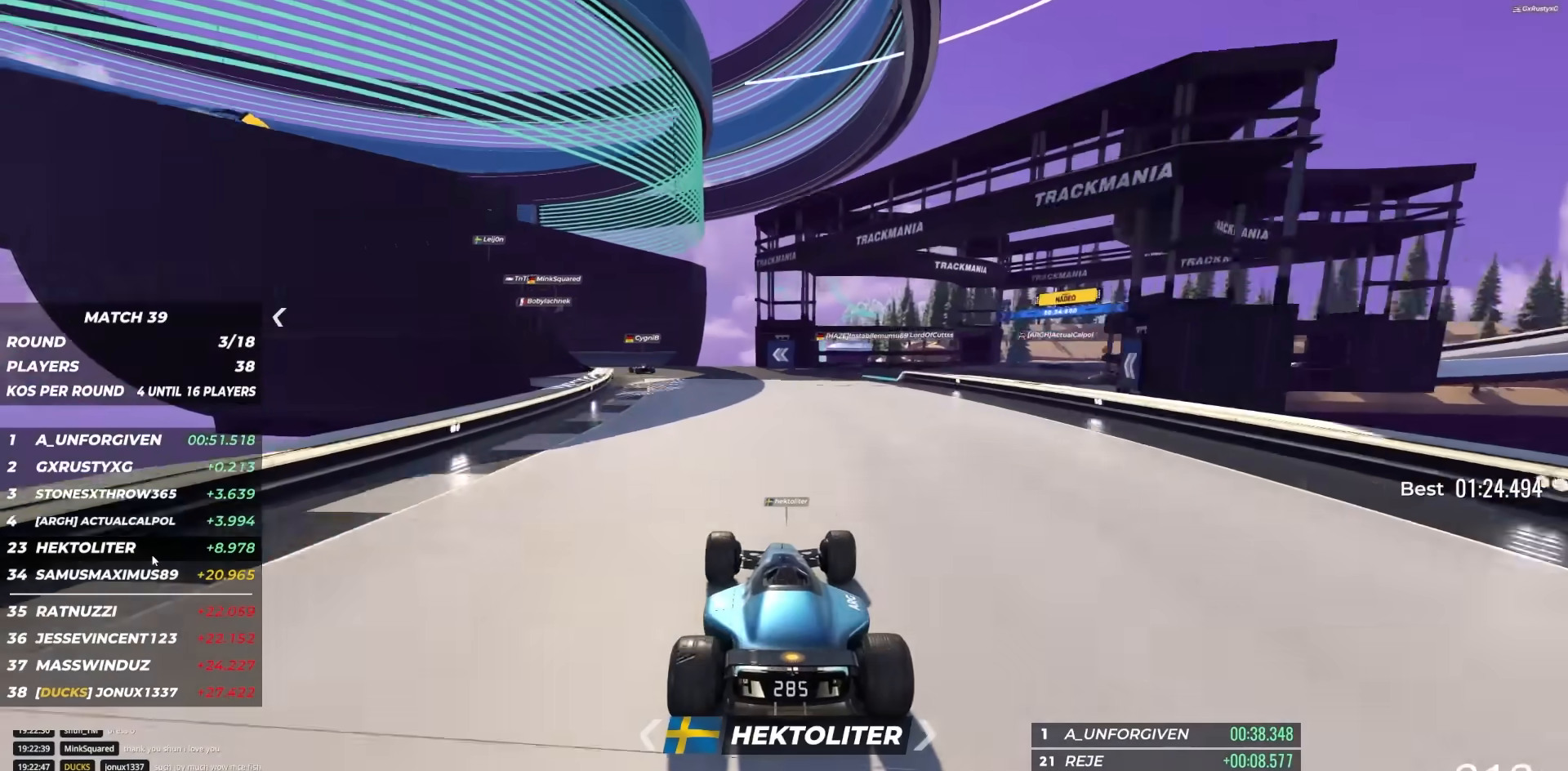
{"keys": ["up"], "events": [[350, "left", "down"], [367, "left", "up"], [367, "right", "down"], [450, "right", "up"]]}
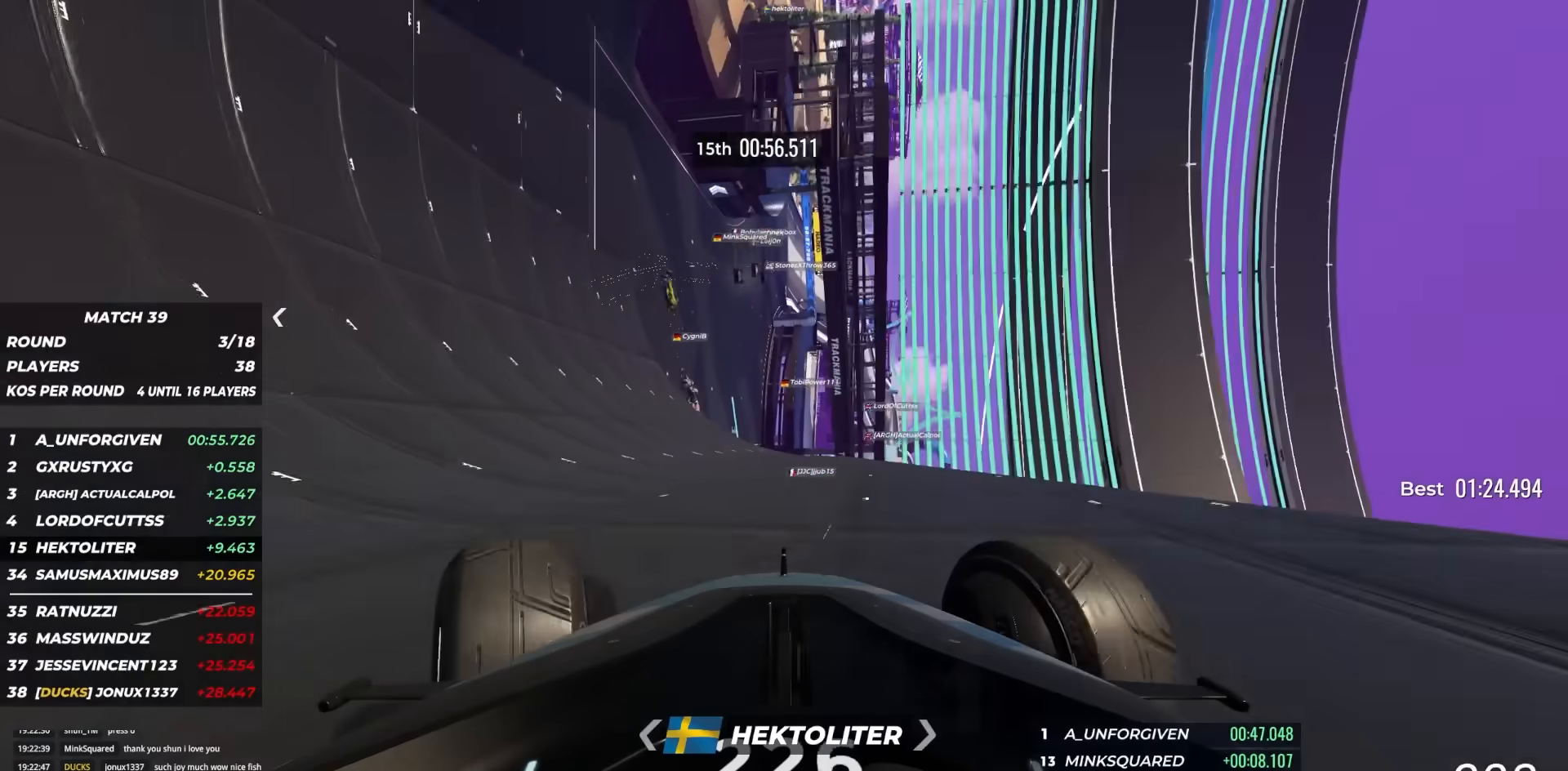
{"keys": ["left", "up"], "events": [[117, "left", "down"]]}
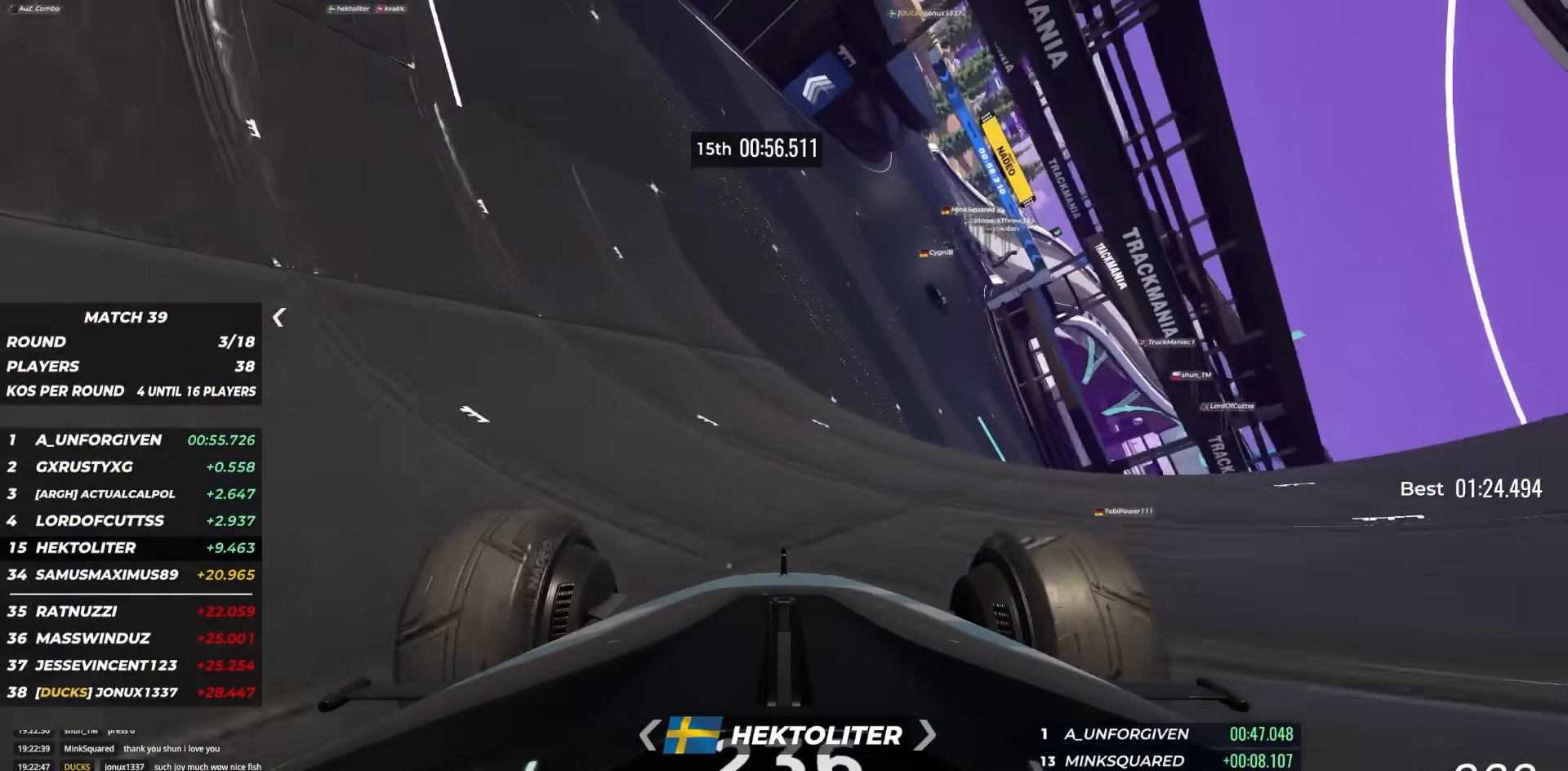
{"keys": ["left", "up"], "events": []}
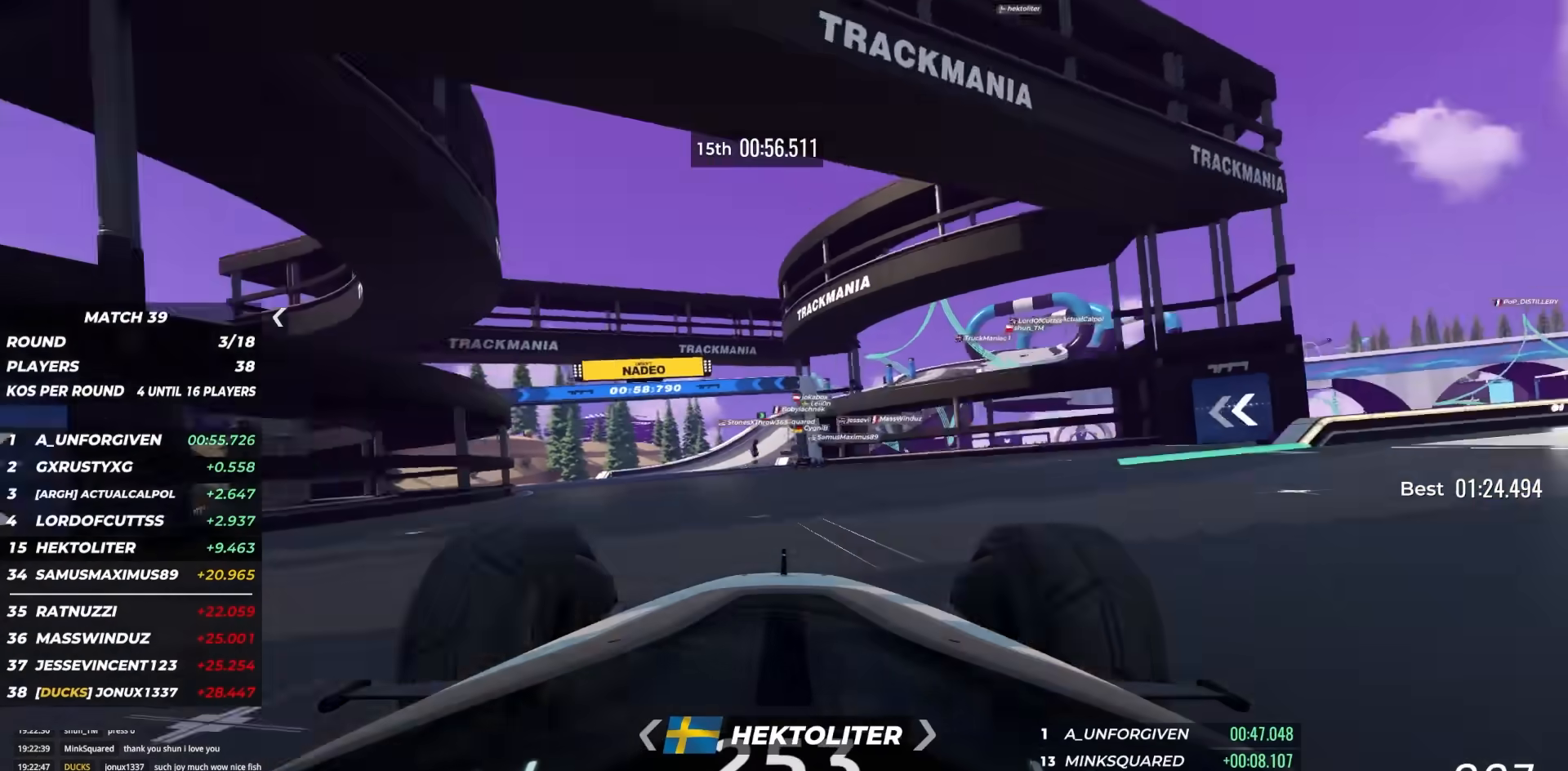
{"keys": ["right", "up"], "events": [[83, "left", "up"], [267, "right", "down"]]}
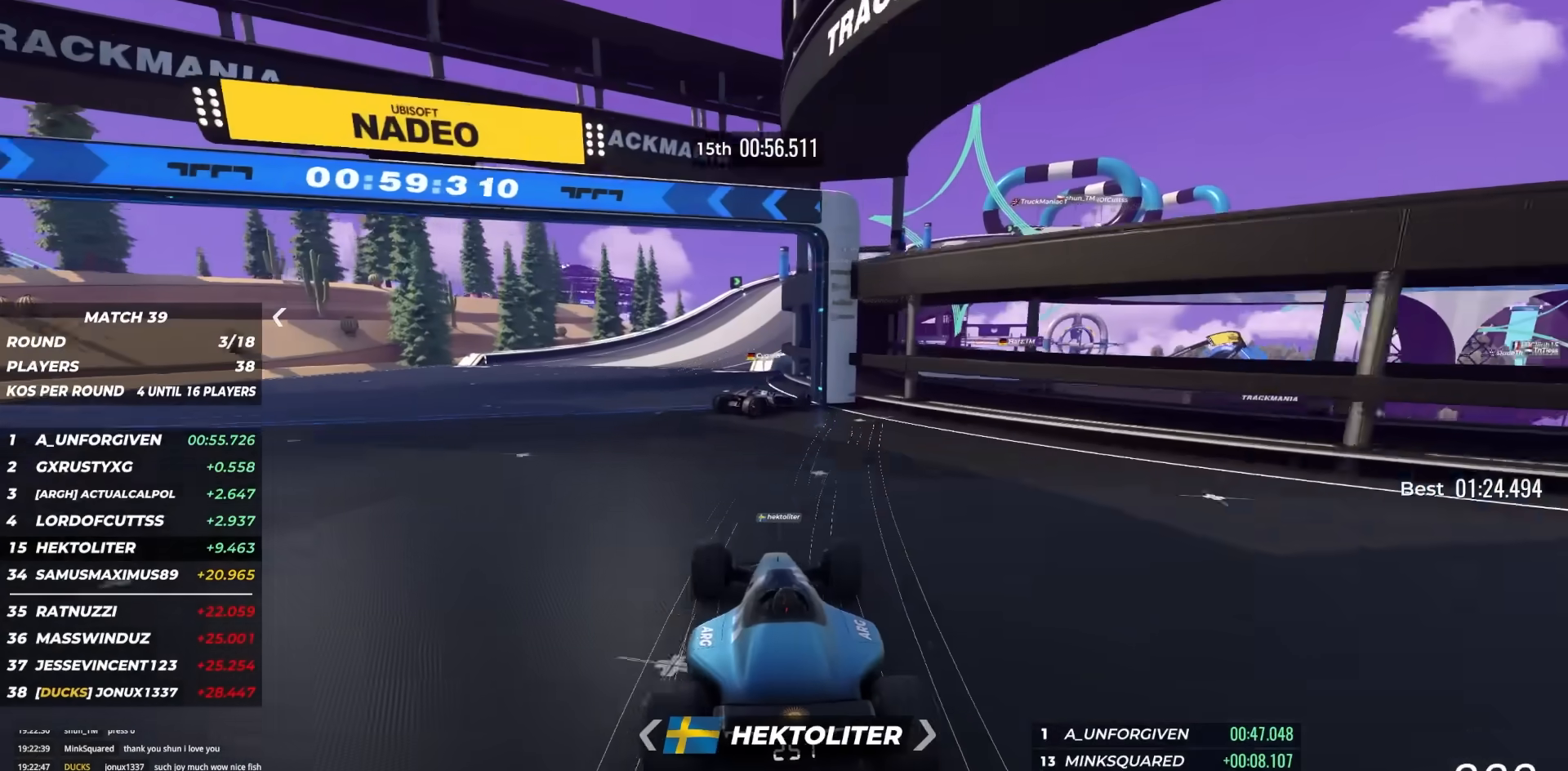
{"keys": ["right", "up"], "events": [[350, "right", "up"], [400, "right", "down"]]}
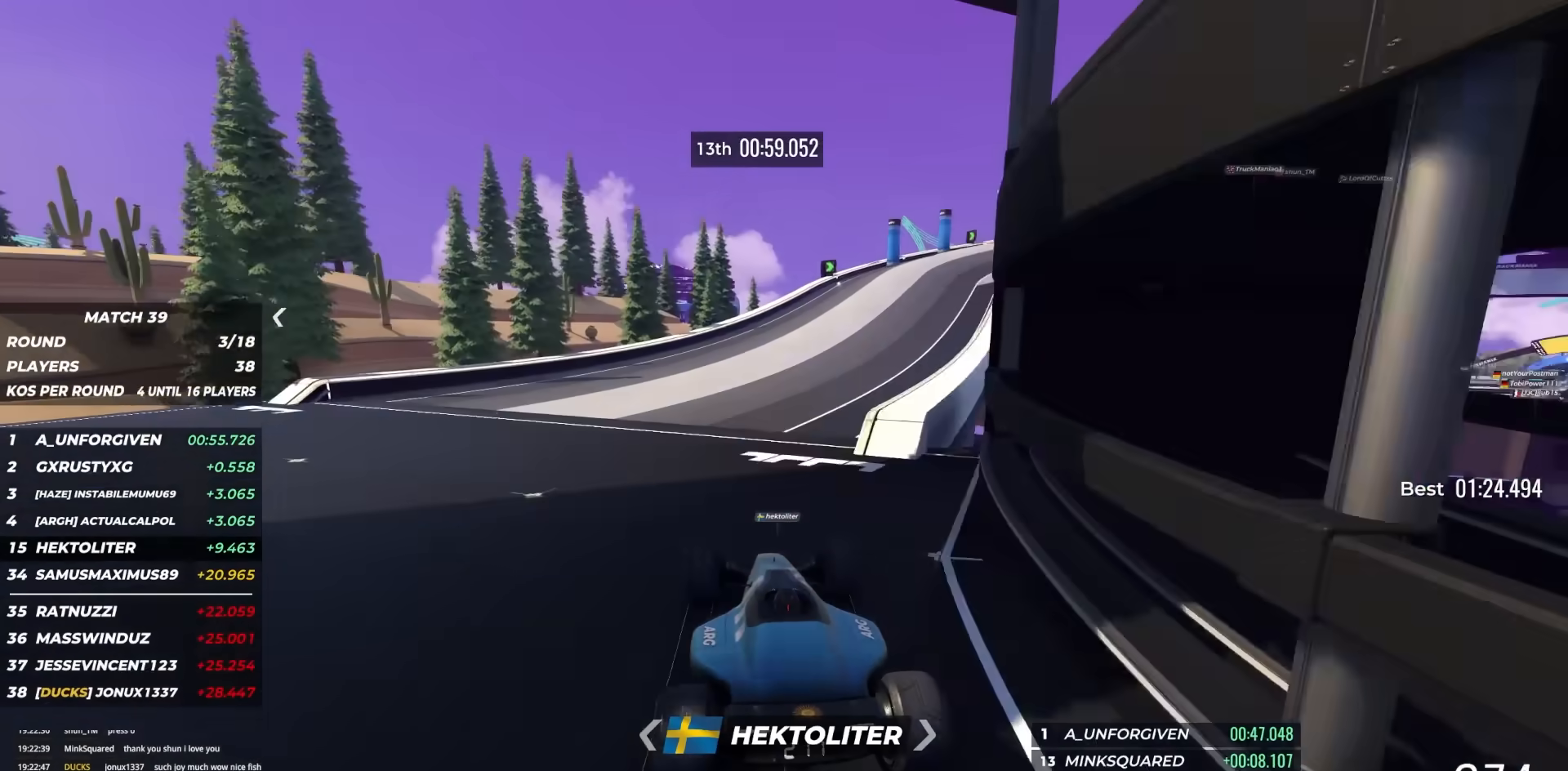
{"keys": ["right", "up"], "events": [[367, "right", "up"], [417, "right", "down"]]}
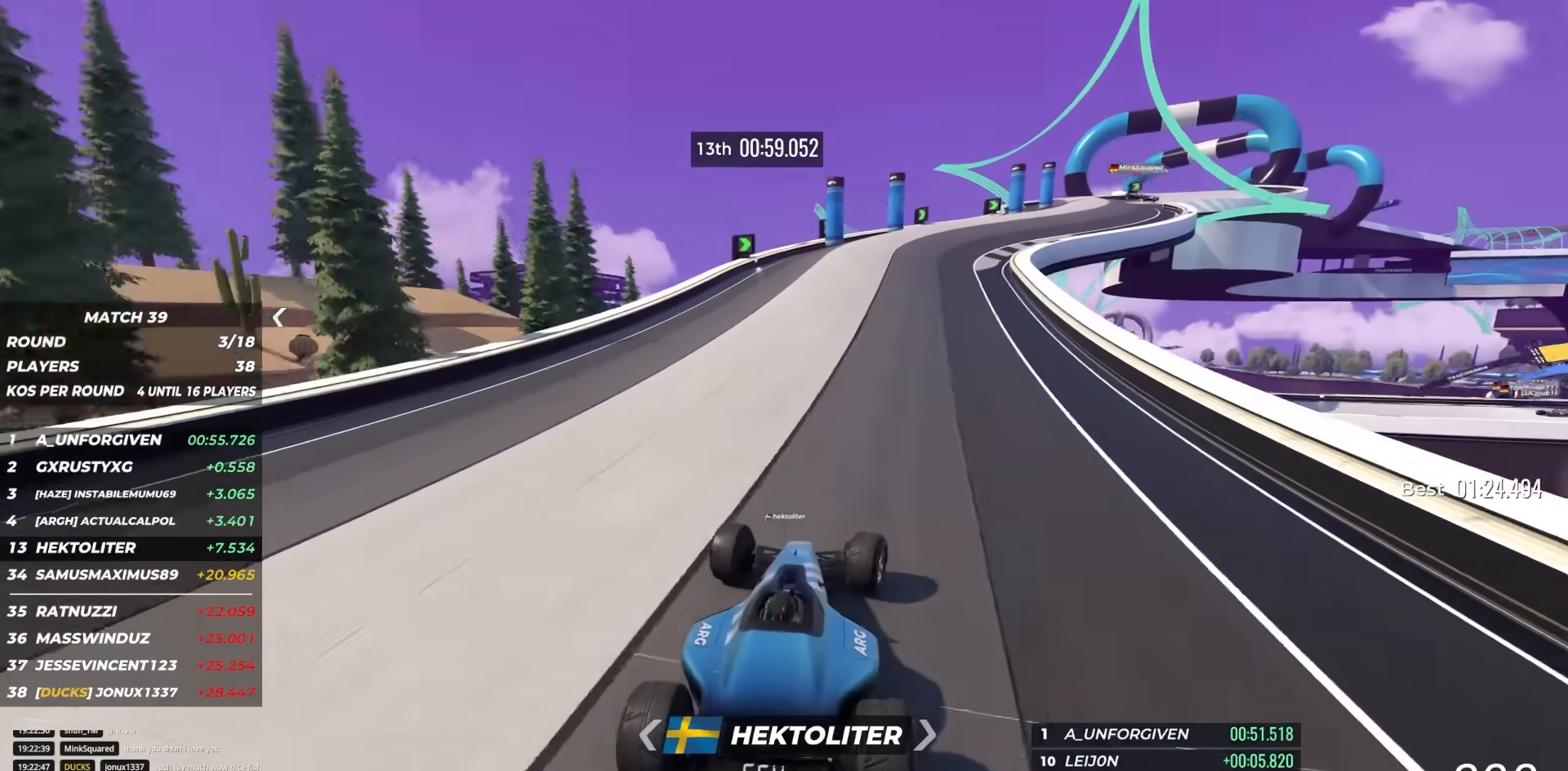
{"keys": ["up"], "events": [[500, "right", "up"]]}
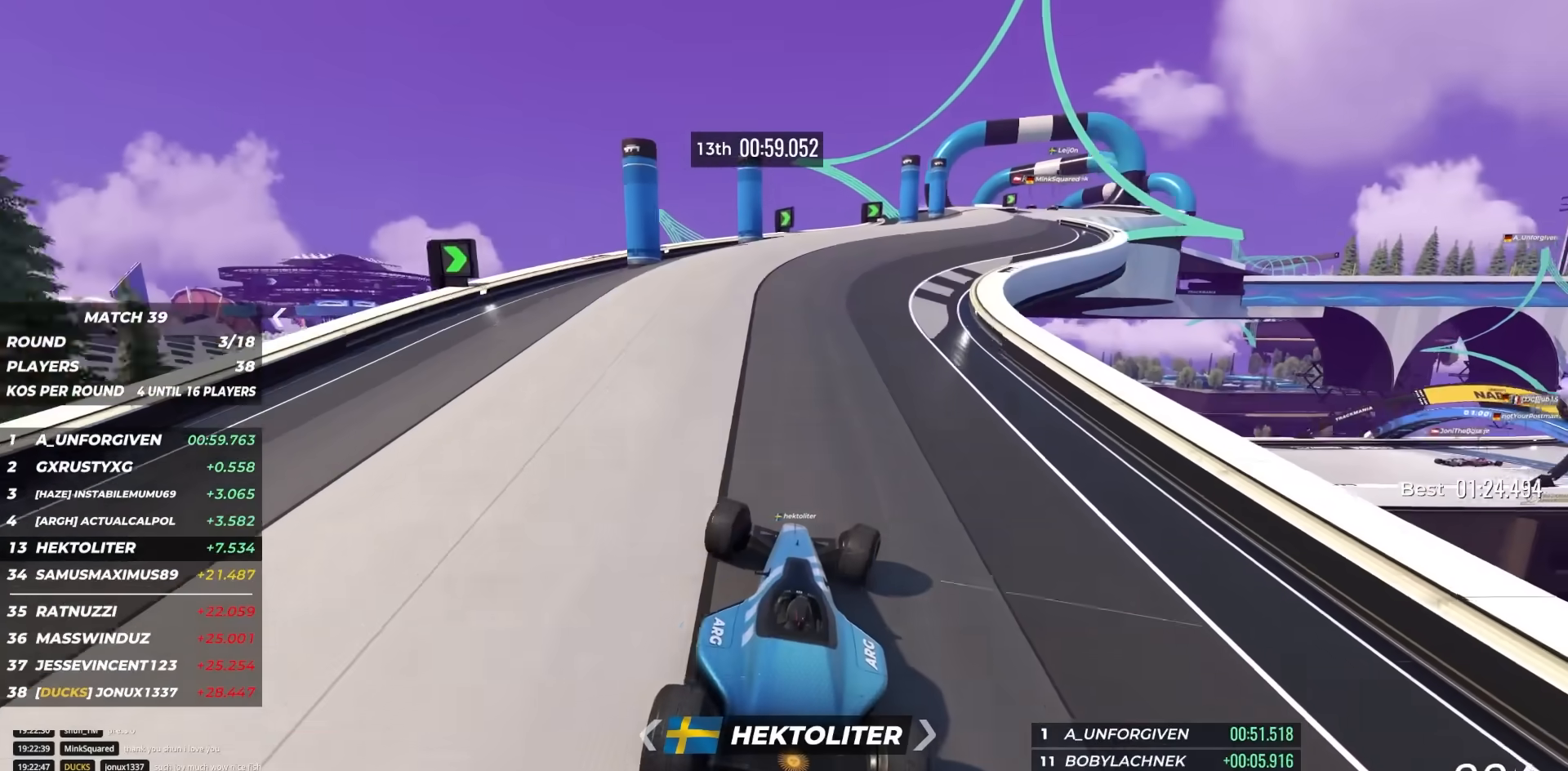
{"keys": ["right", "up"], "events": [[433, "right", "down"]]}
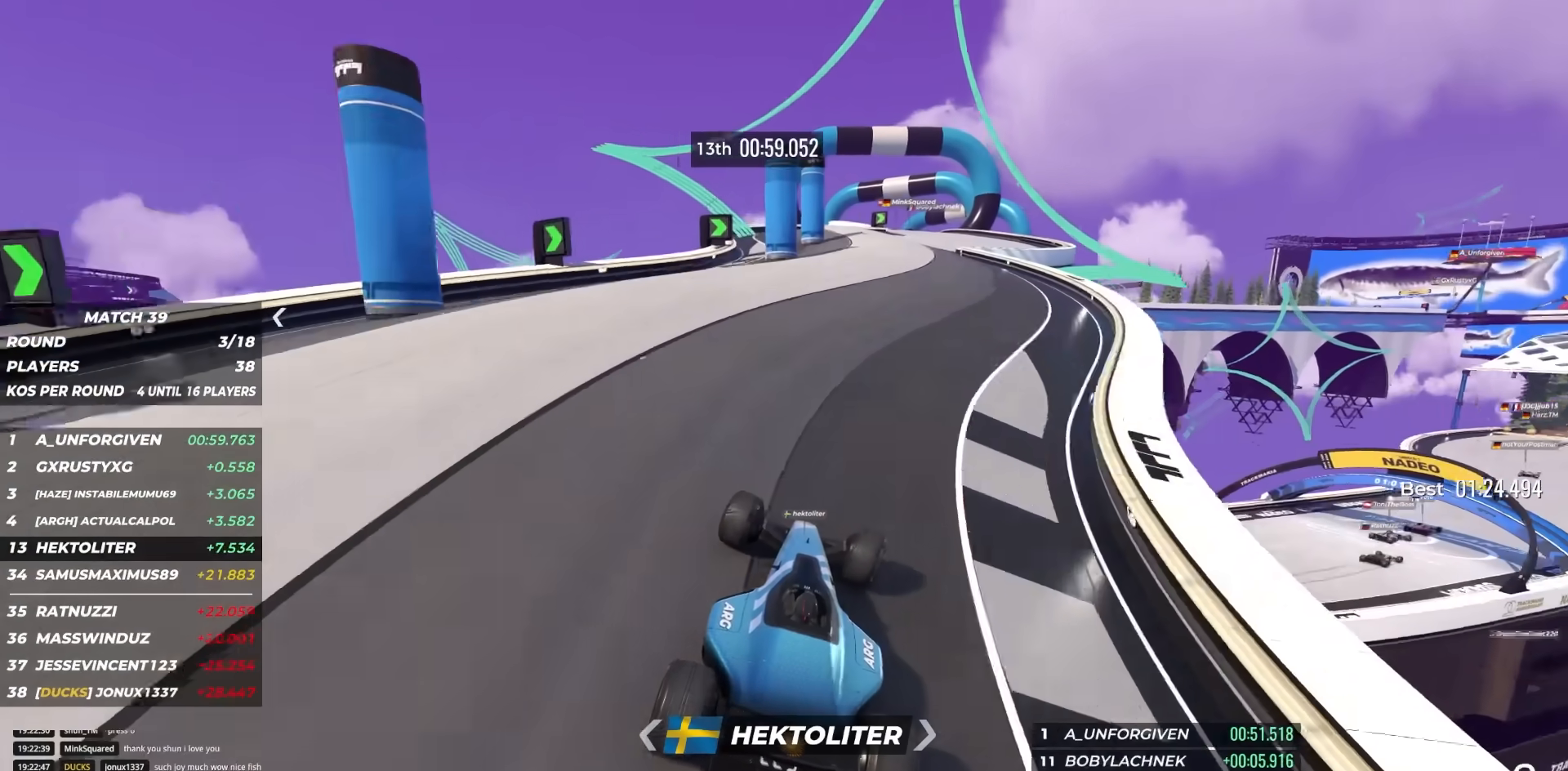
{"keys": ["left", "up"], "events": [[167, "right", "up"], [217, "right", "down"], [400, "right", "up"], [483, "left", "down"]]}
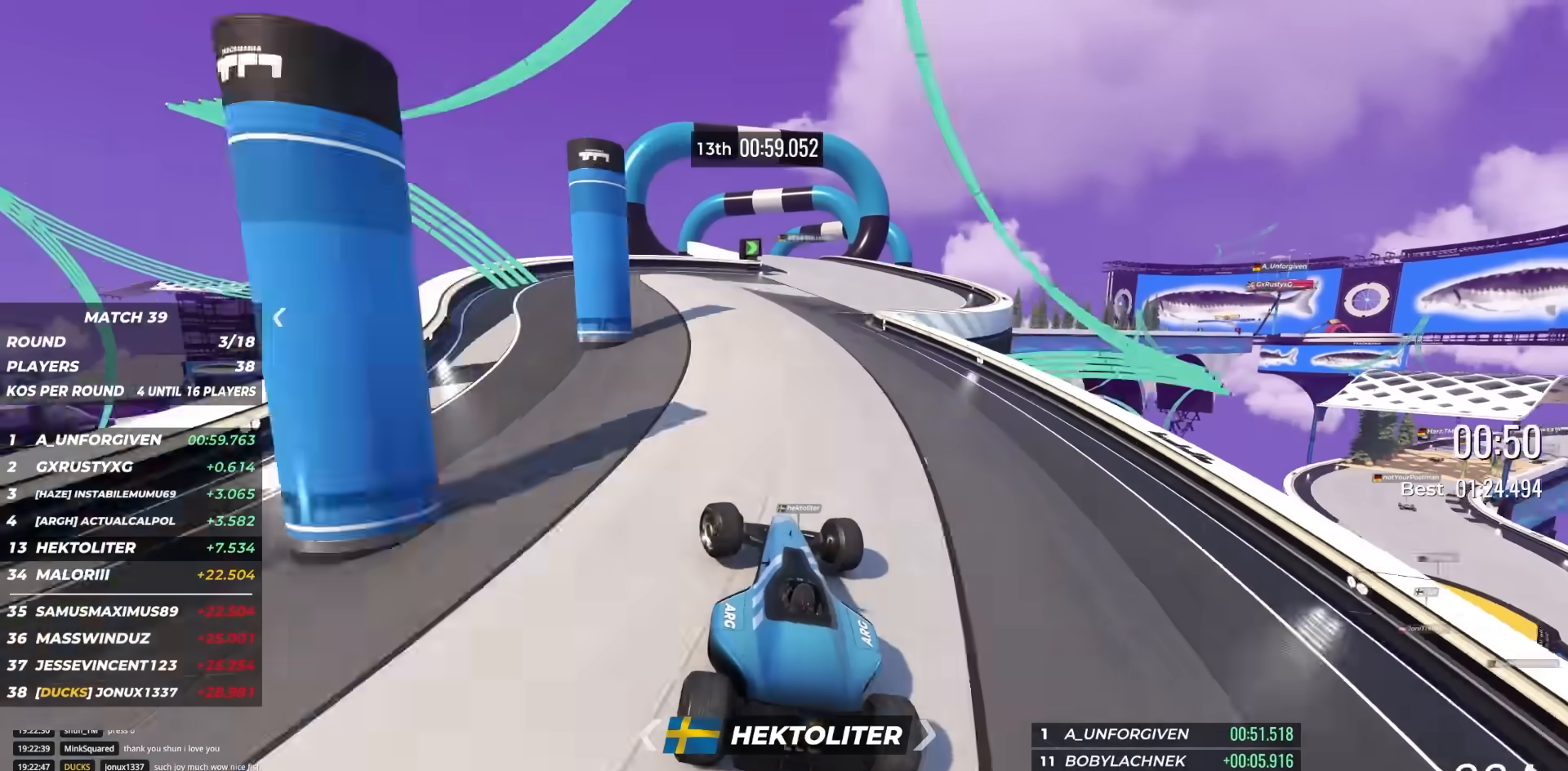
{"keys": ["up"], "events": [[150, "left", "up"]]}